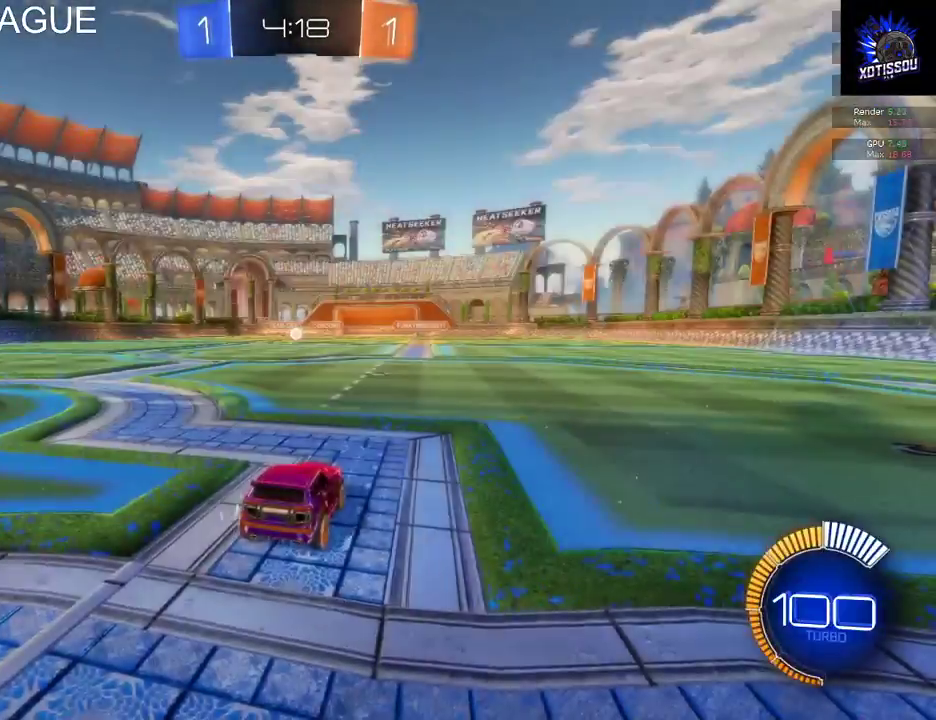
Gameplay with a controller (Xbox layout); each line is a JSON object with the inputs held at the frame after it. "events" lists button and stick changes between this image and that frame as [ms after this image, input, new state], when the widget could be followed in between.
{"buttons": [], "left_stick": "center", "right_stick": "left", "events": [[220, "right_stick", "left"]]}
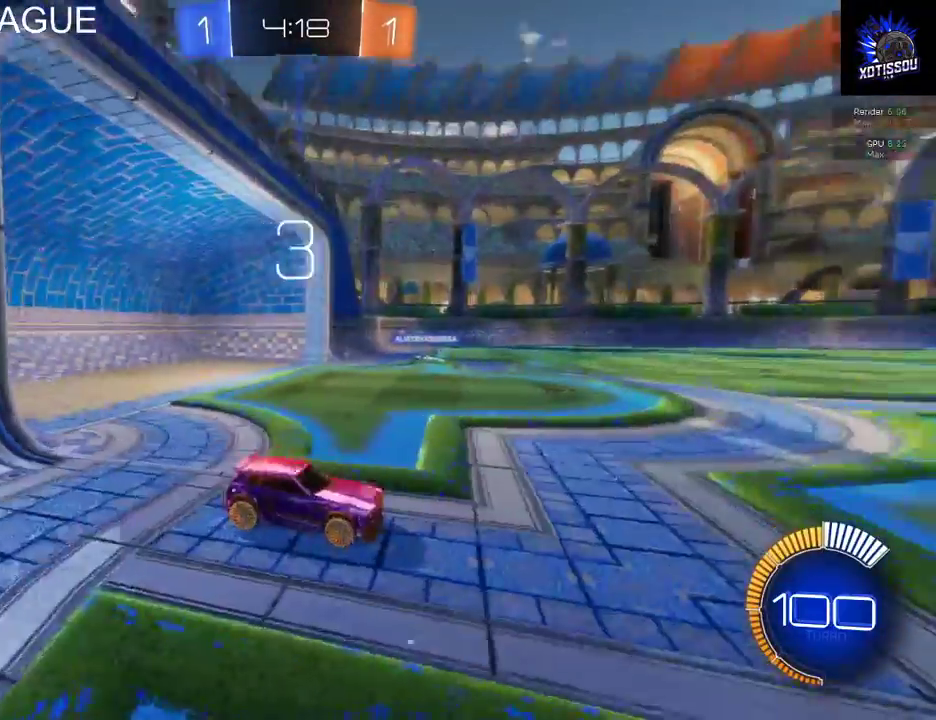
{"buttons": ["L2"], "left_stick": "center", "right_stick": "right", "events": [[160, "right_stick", "center"], [280, "right_stick", "right"], [500, "L2", "down"]]}
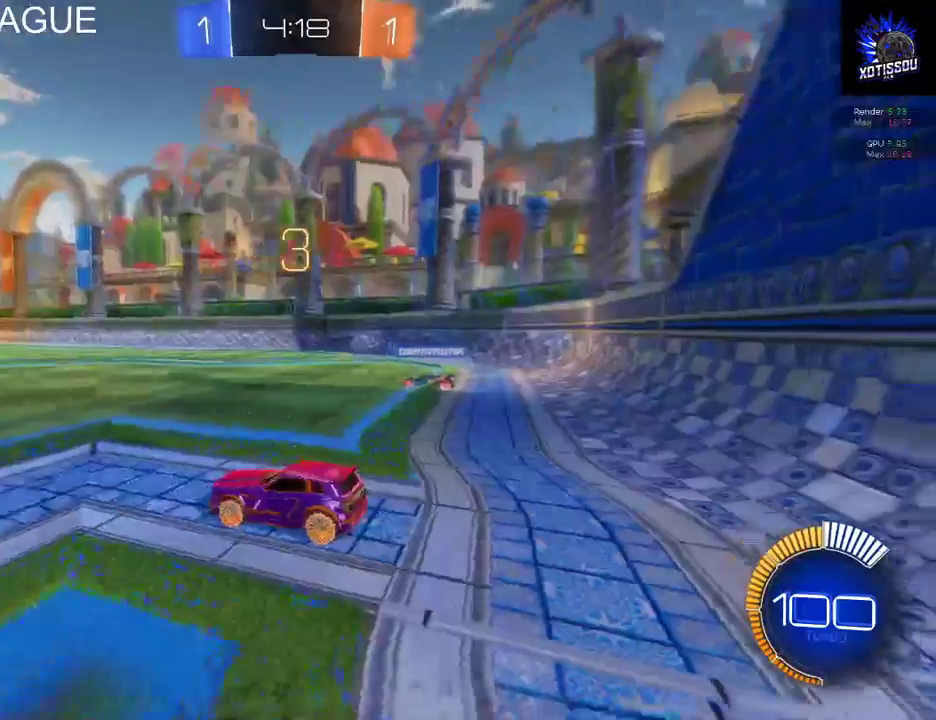
{"buttons": [], "left_stick": "center", "right_stick": "center", "events": [[60, "right_stick", "center"], [420, "L2", "up"]]}
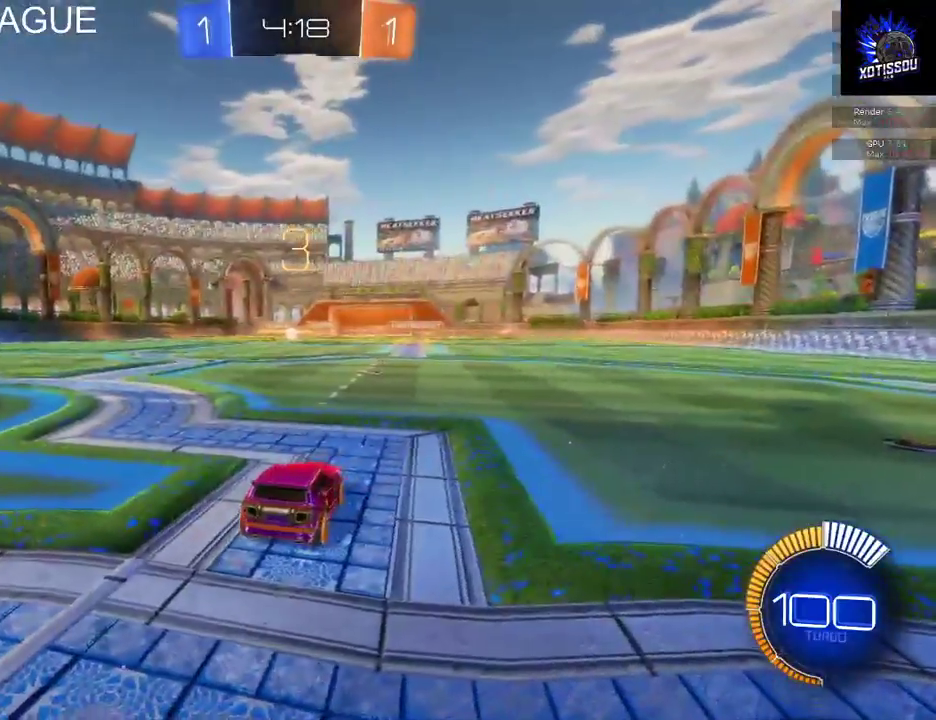
{"buttons": [], "left_stick": "center", "right_stick": "center", "events": [[80, "R1", "down"], [420, "R1", "up"]]}
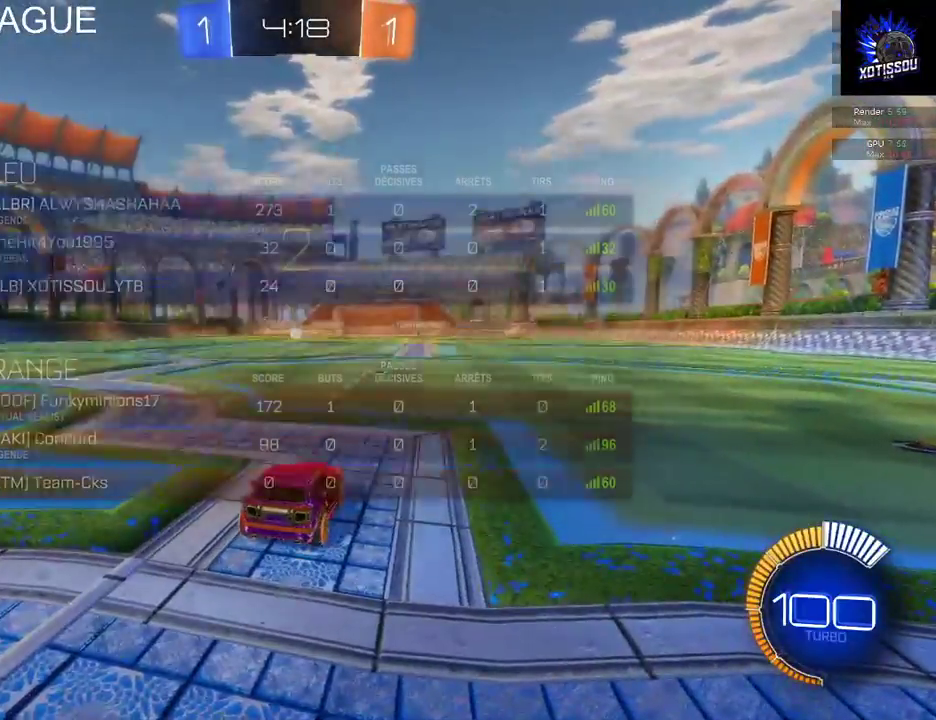
{"buttons": [], "left_stick": "center", "right_stick": "right", "events": [[60, "right_stick", "right"]]}
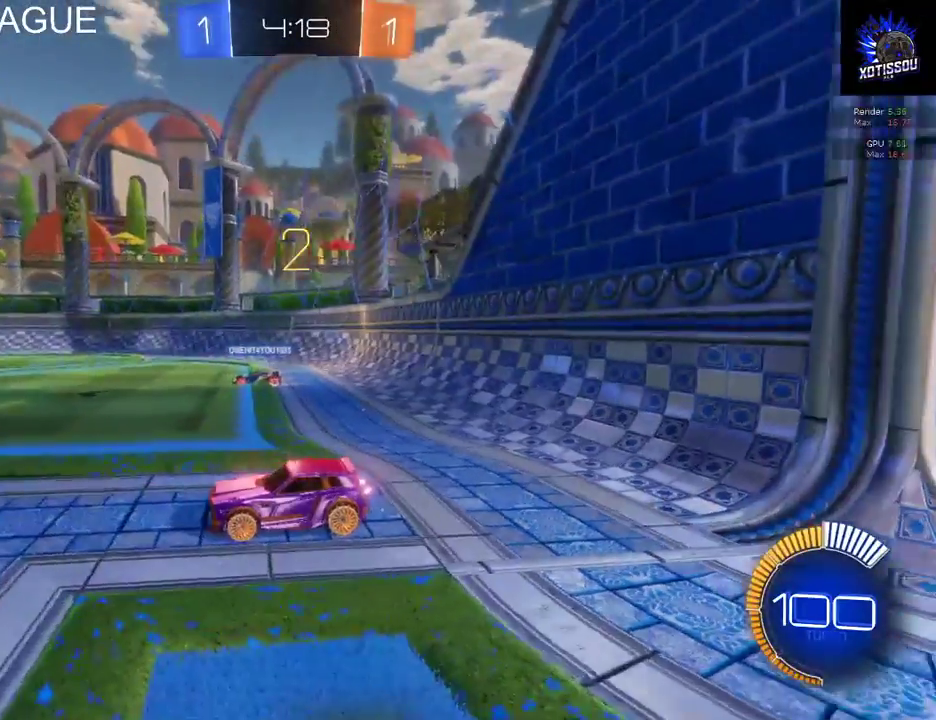
{"buttons": [], "left_stick": "center", "right_stick": "center", "events": [[340, "right_stick", "center"]]}
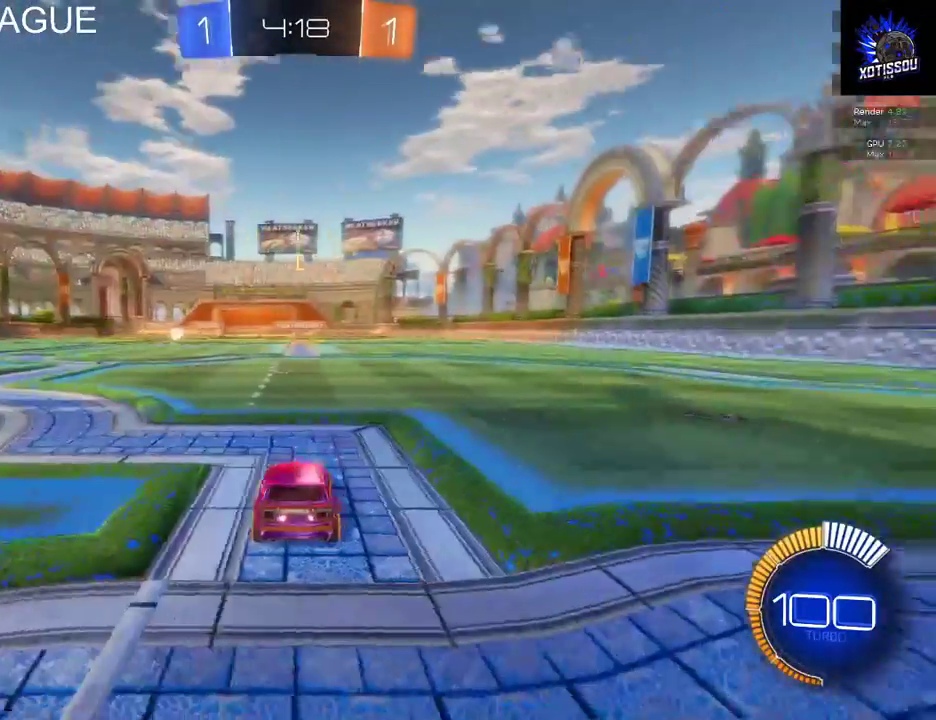
{"buttons": ["A"], "left_stick": "left", "right_stick": "center", "events": [[100, "left_stick", "down-left"], [160, "A", "down"], [320, "A", "up"], [440, "A", "down"], [480, "left_stick", "left"]]}
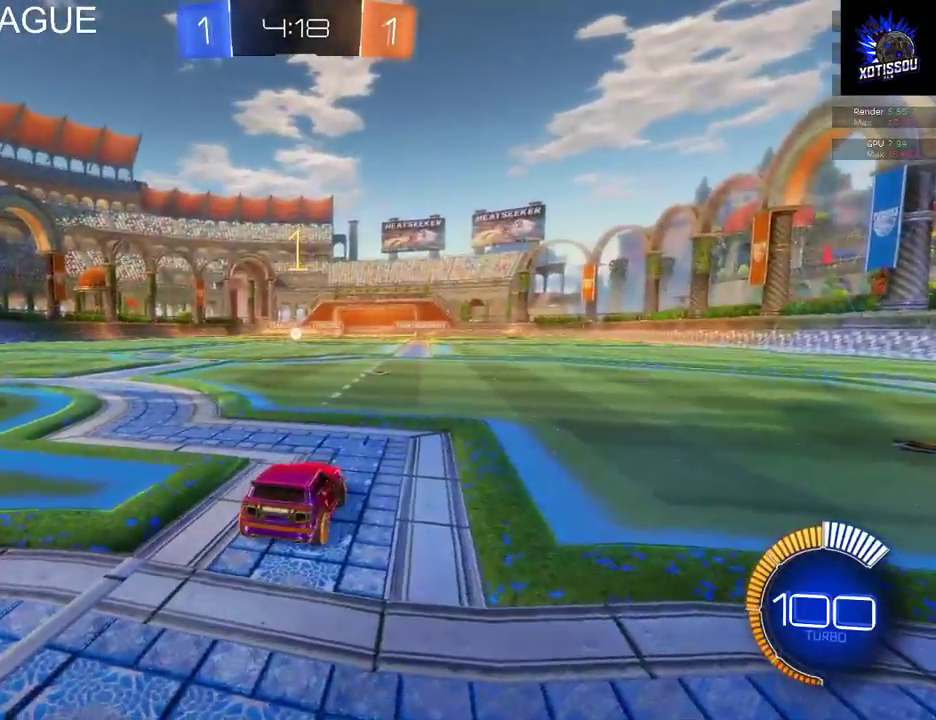
{"buttons": [], "left_stick": "left", "right_stick": "center", "events": [[20, "A", "up"], [140, "A", "down"], [260, "A", "up"], [360, "A", "down"], [480, "A", "up"]]}
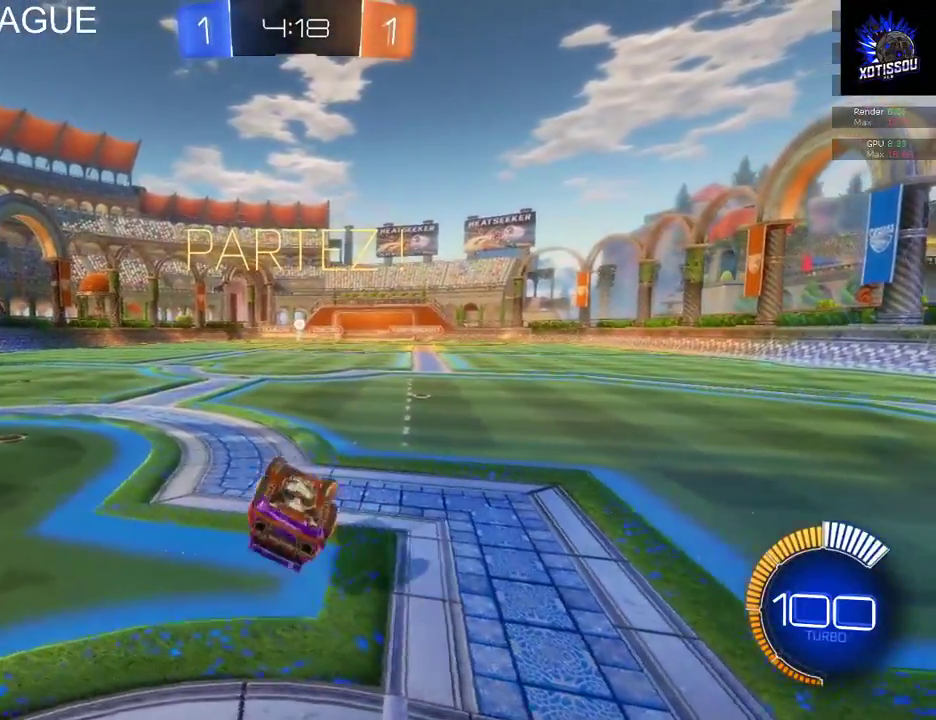
{"buttons": [], "left_stick": "left", "right_stick": "center", "events": []}
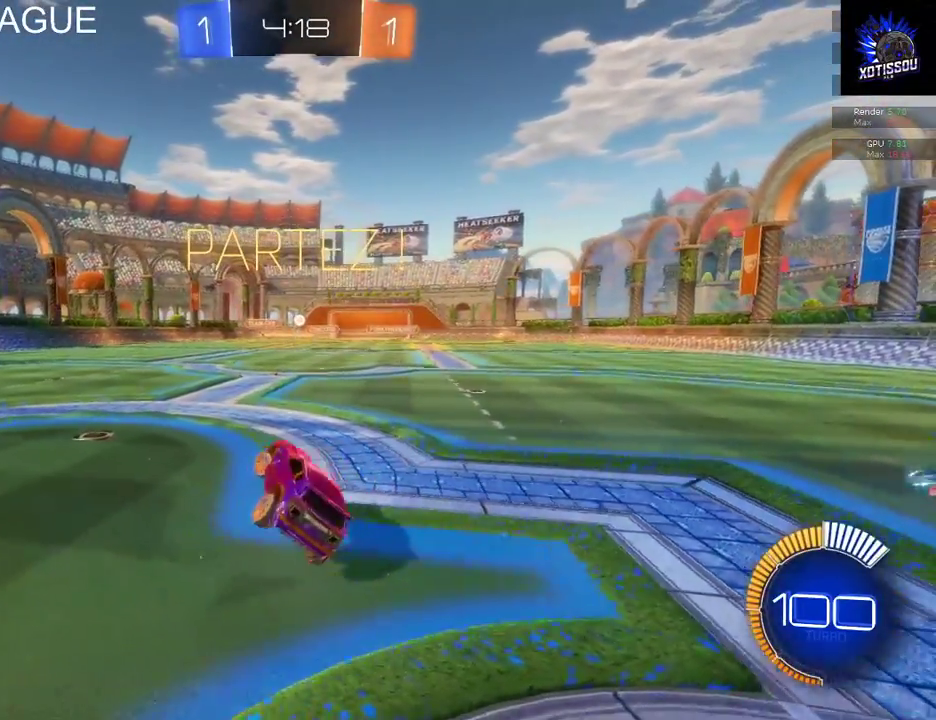
{"buttons": [], "left_stick": "center", "right_stick": "center", "events": [[80, "left_stick", "center"]]}
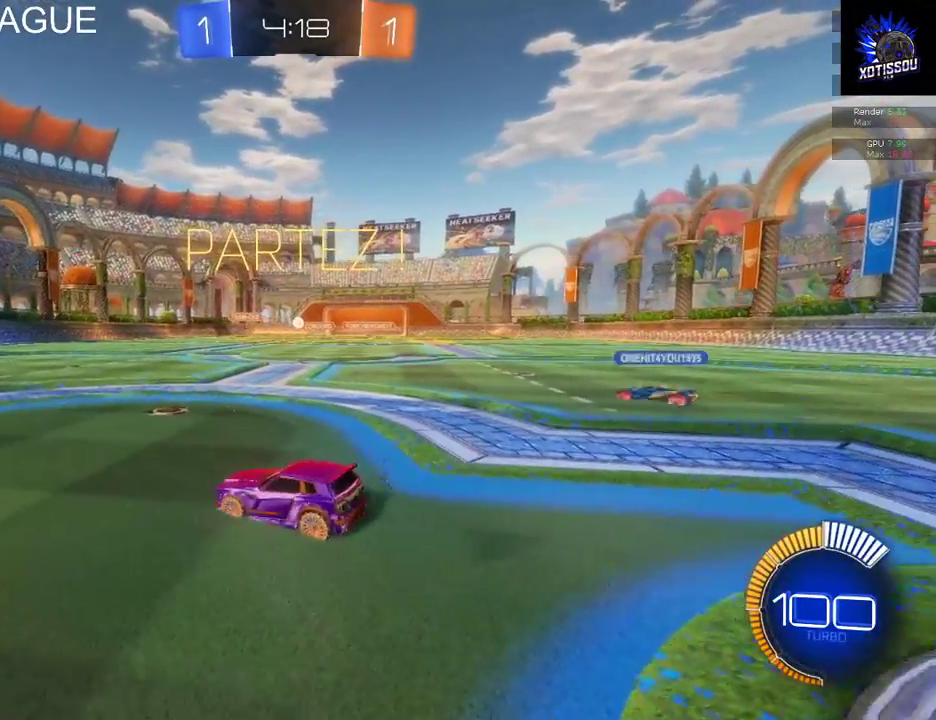
{"buttons": ["L2"], "left_stick": "left", "right_stick": "center", "events": [[40, "left_stick", "right"], [180, "R2", "down"], [280, "L2", "down"], [300, "left_stick", "center"], [360, "R2", "up"], [360, "left_stick", "left"]]}
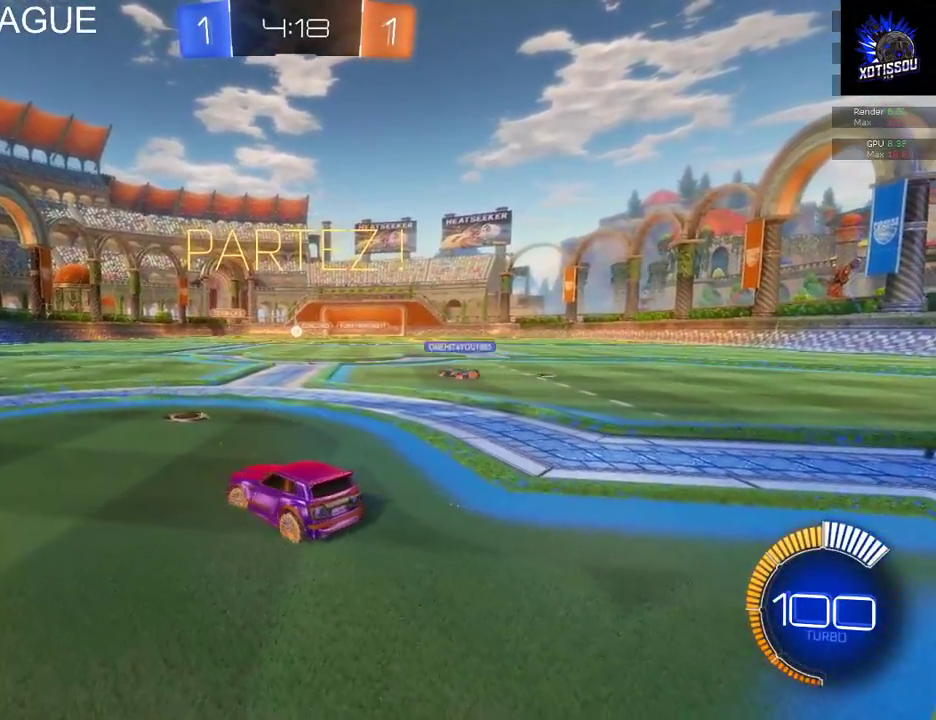
{"buttons": ["L2"], "left_stick": "right", "right_stick": "center", "events": [[420, "left_stick", "center"], [500, "left_stick", "right"]]}
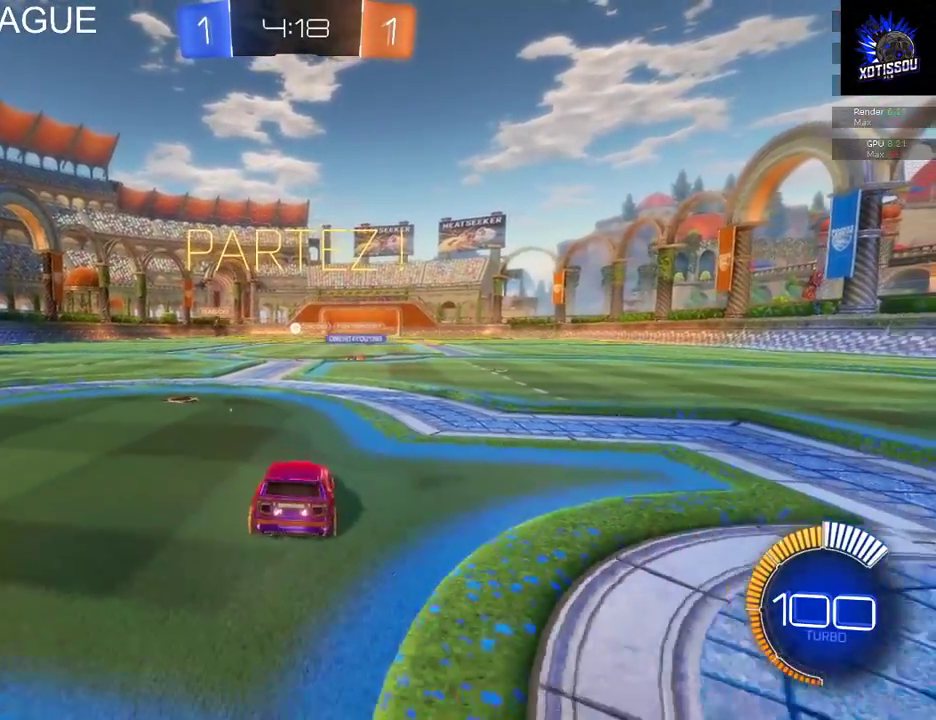
{"buttons": ["R2"], "left_stick": "center", "right_stick": "center", "events": [[280, "L2", "up"], [280, "left_stick", "center"], [320, "R2", "down"]]}
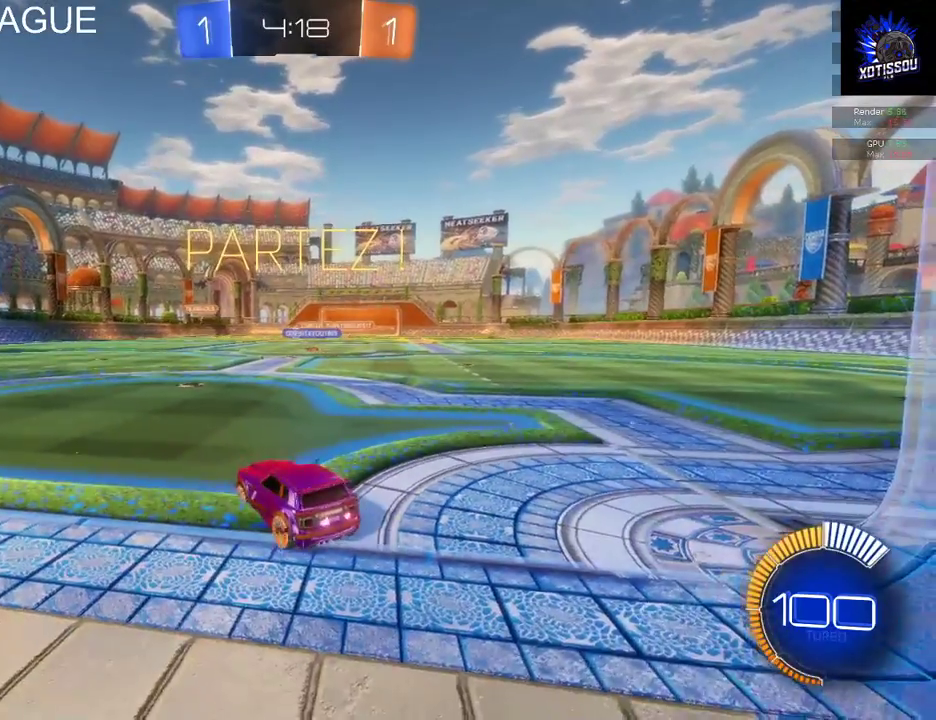
{"buttons": [], "left_stick": "center", "right_stick": "center", "events": [[220, "R2", "up"]]}
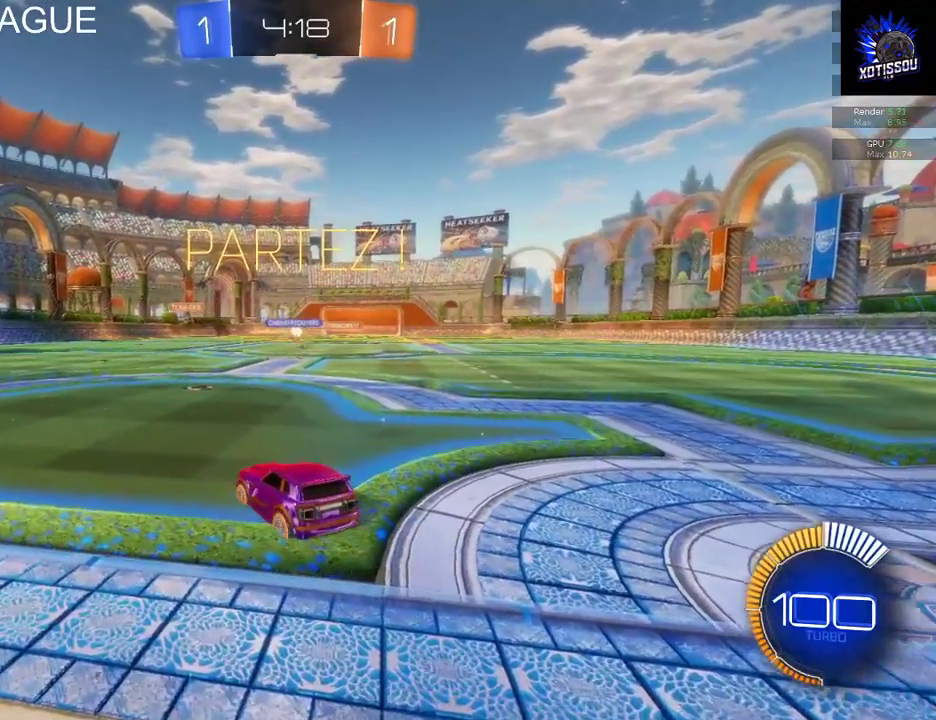
{"buttons": [], "left_stick": "center", "right_stick": "center", "events": []}
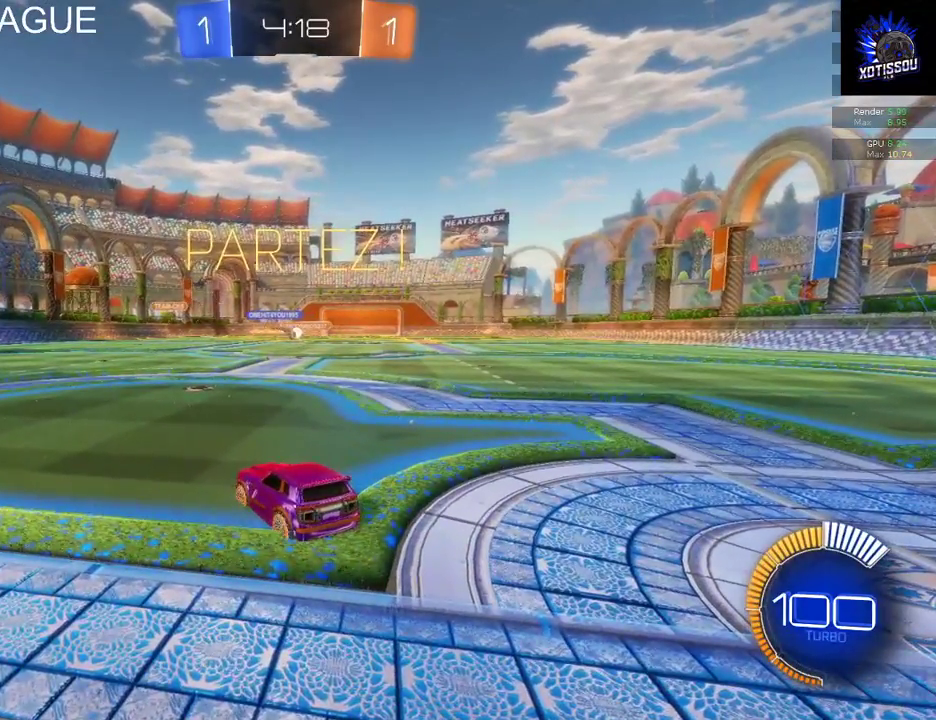
{"buttons": ["R2"], "left_stick": "right", "right_stick": "center", "events": [[300, "R2", "down"], [440, "left_stick", "right"]]}
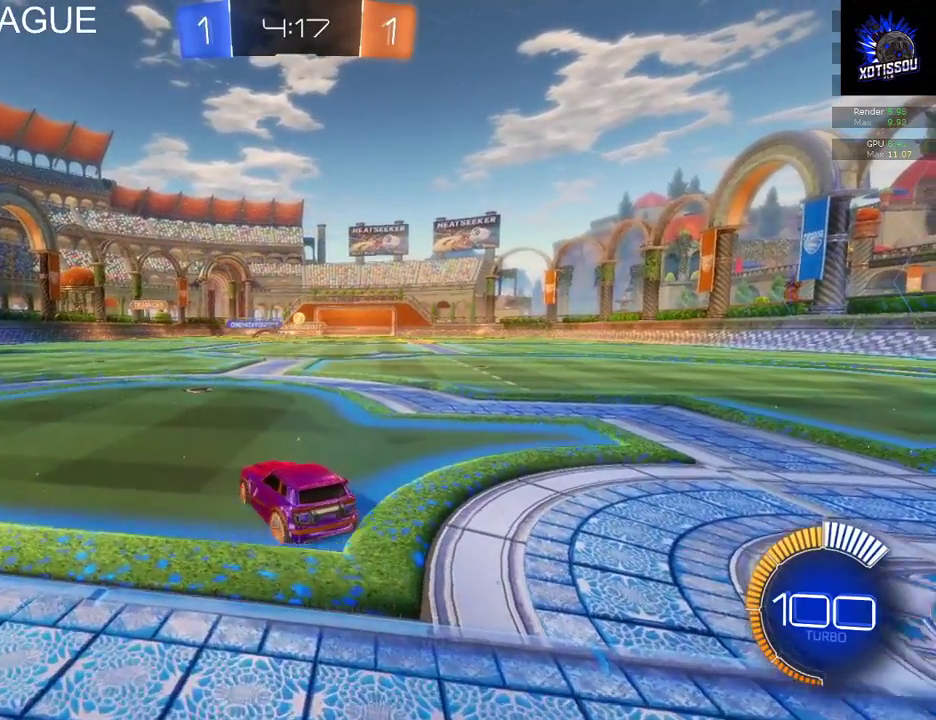
{"buttons": ["R2"], "left_stick": "down-right", "right_stick": "center", "events": [[180, "L2", "down"], [200, "R2", "up"], [320, "left_stick", "center"], [360, "R2", "down"], [380, "L2", "up"], [500, "left_stick", "down-right"]]}
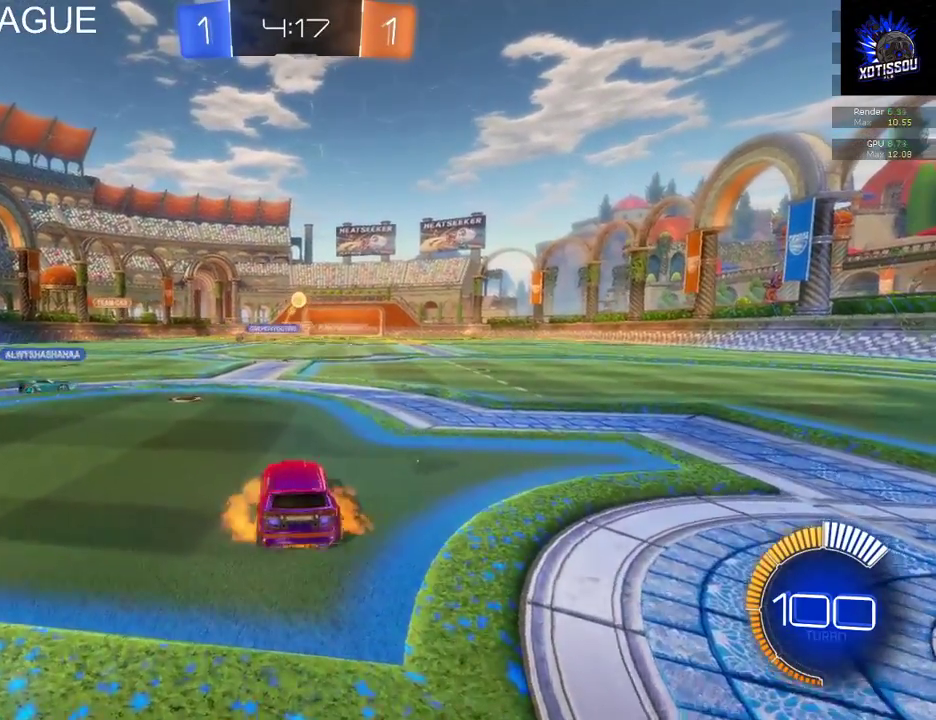
{"buttons": ["B", "R2"], "left_stick": "left", "right_stick": "center", "events": [[20, "A", "down"], [140, "A", "up"], [300, "B", "down"], [300, "left_stick", "center"], [440, "left_stick", "left"]]}
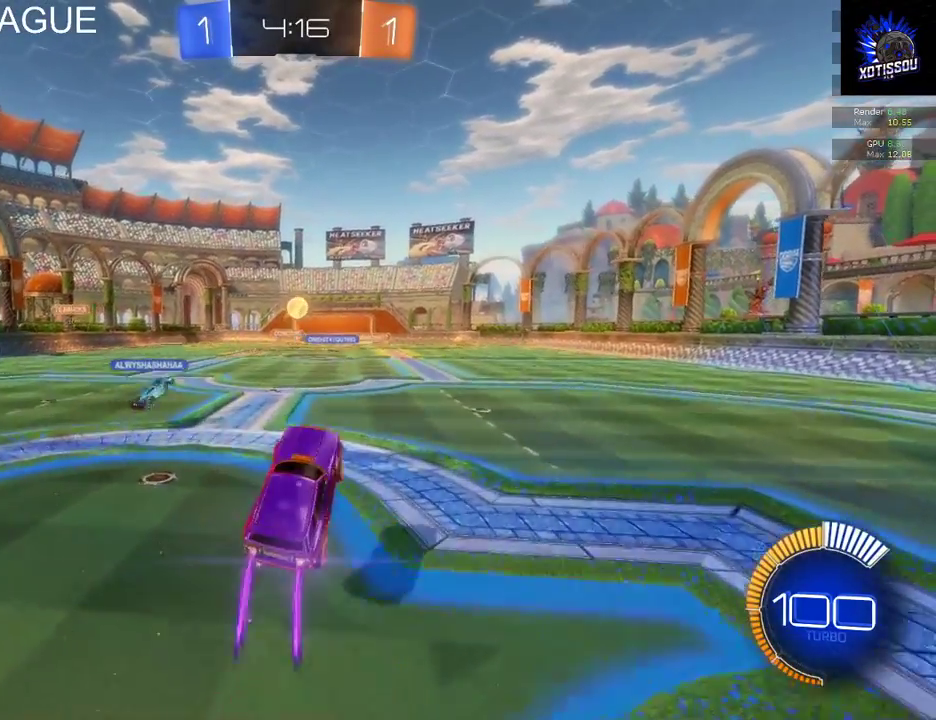
{"buttons": ["R2"], "left_stick": "left", "right_stick": "center", "events": [[60, "left_stick", "up-left"], [140, "left_stick", "up"], [180, "B", "up"], [240, "left_stick", "up-right"], [300, "left_stick", "center"], [380, "left_stick", "left"]]}
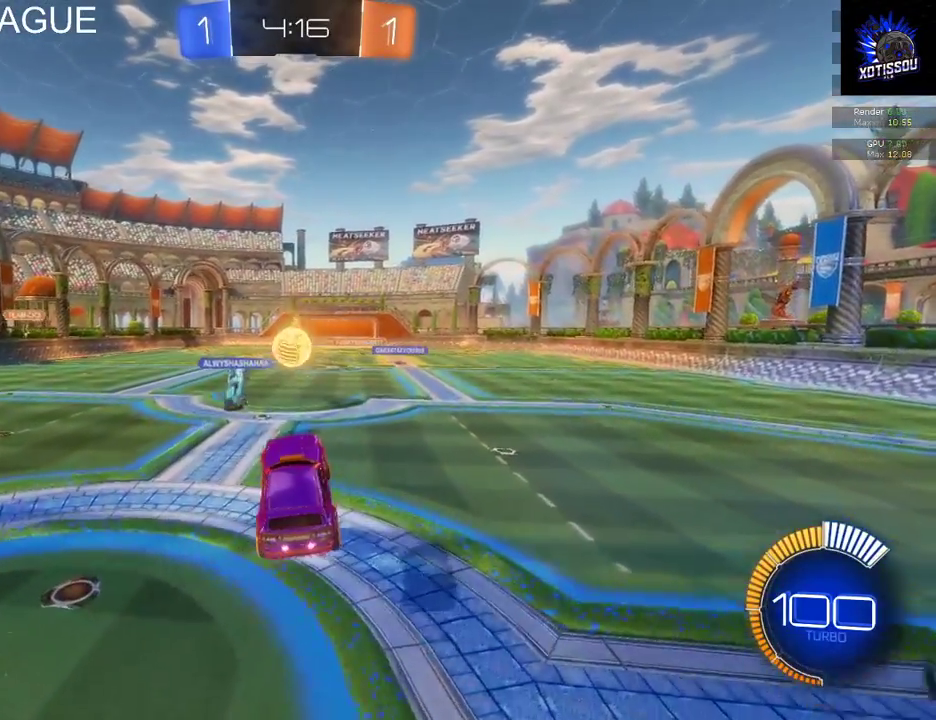
{"buttons": [], "left_stick": "right", "right_stick": "center", "events": [[80, "left_stick", "center"], [420, "left_stick", "right"], [480, "R2", "up"]]}
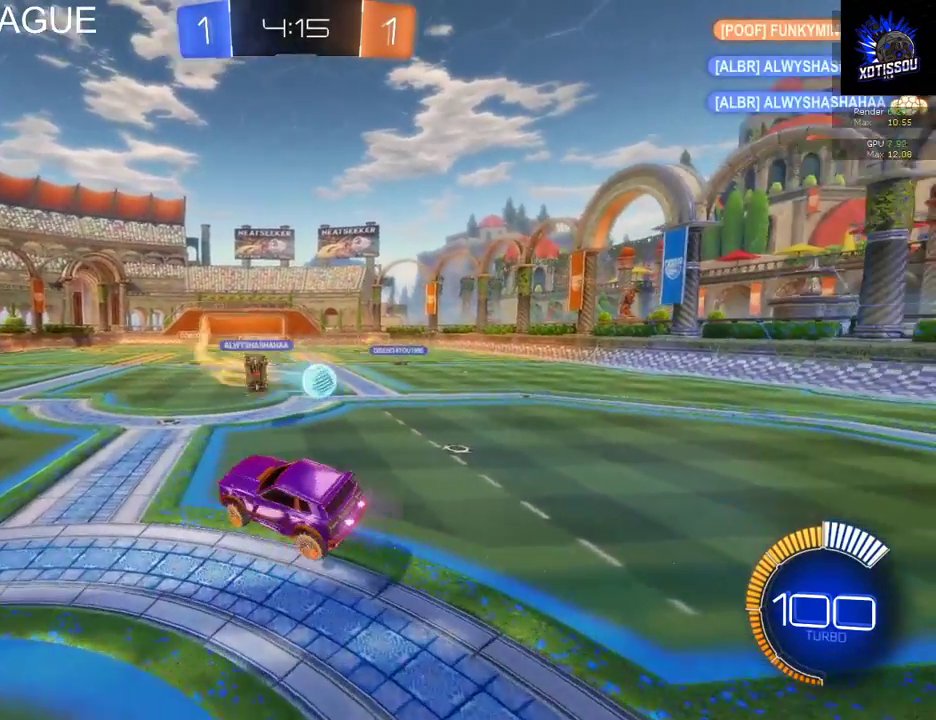
{"buttons": [], "left_stick": "down-right", "right_stick": "center", "events": [[40, "left_stick", "down-right"]]}
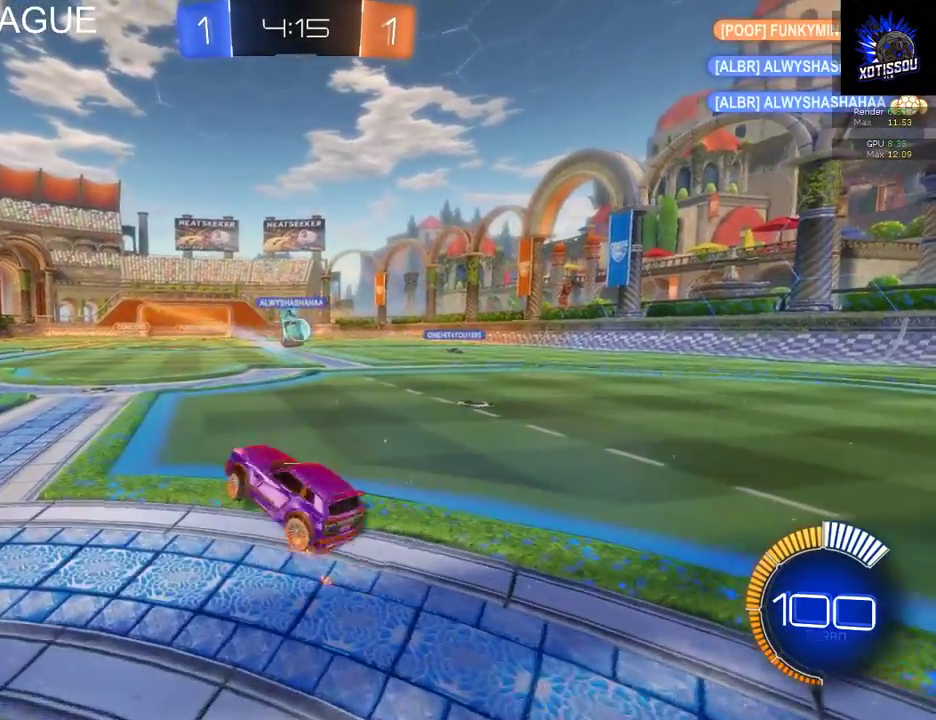
{"buttons": ["L2"], "left_stick": "down-left", "right_stick": "center", "events": [[20, "L2", "down"], [160, "left_stick", "left"], [500, "left_stick", "down-left"]]}
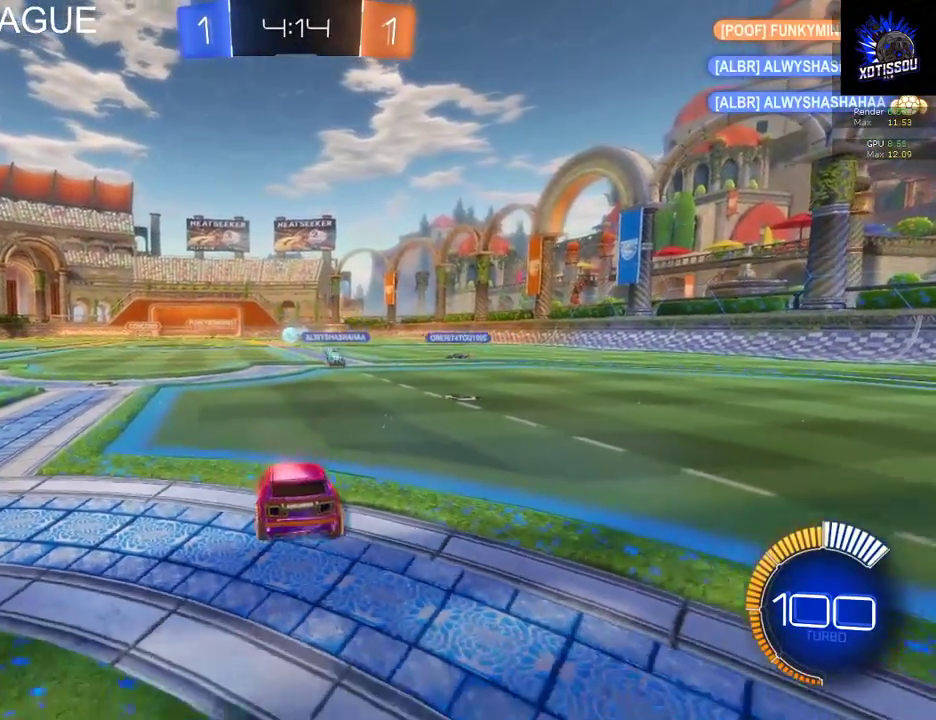
{"buttons": ["L2"], "left_stick": "down-right", "right_stick": "center", "events": [[120, "left_stick", "down"], [300, "left_stick", "down-right"]]}
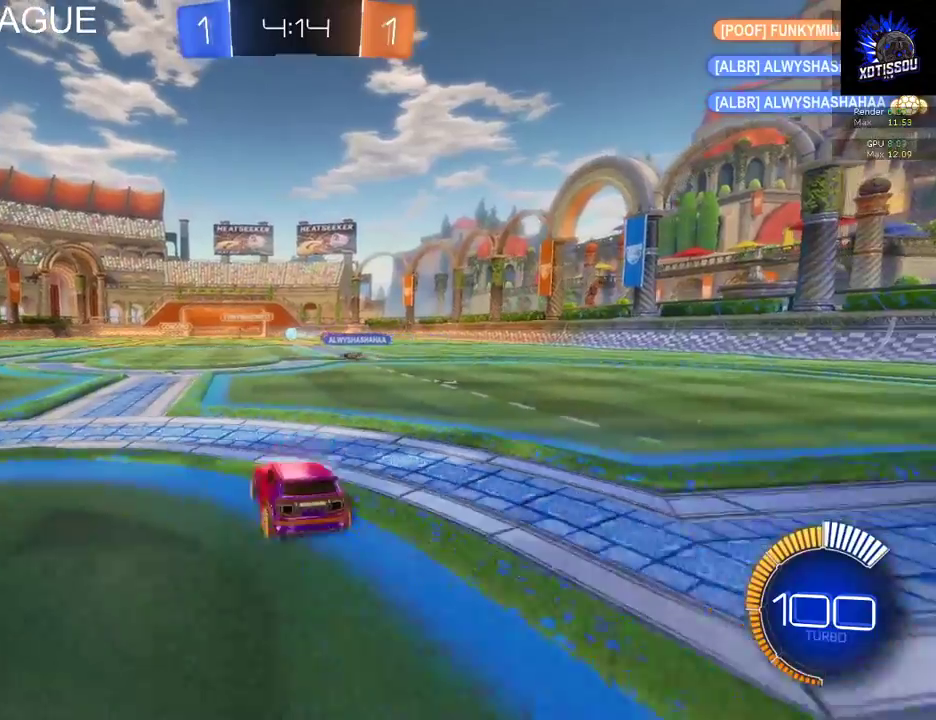
{"buttons": ["L2"], "left_stick": "down-left", "right_stick": "center", "events": [[60, "A", "down"], [140, "left_stick", "down"], [200, "A", "up"], [200, "left_stick", "down-left"]]}
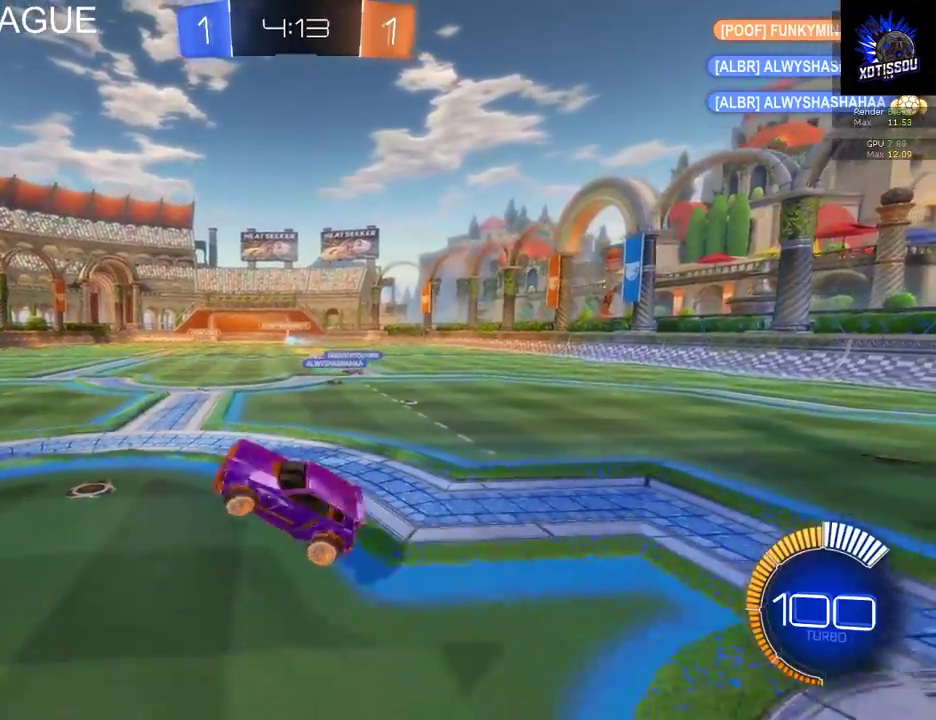
{"buttons": ["L2"], "left_stick": "down-right", "right_stick": "center", "events": [[20, "left_stick", "down"], [260, "left_stick", "down-right"]]}
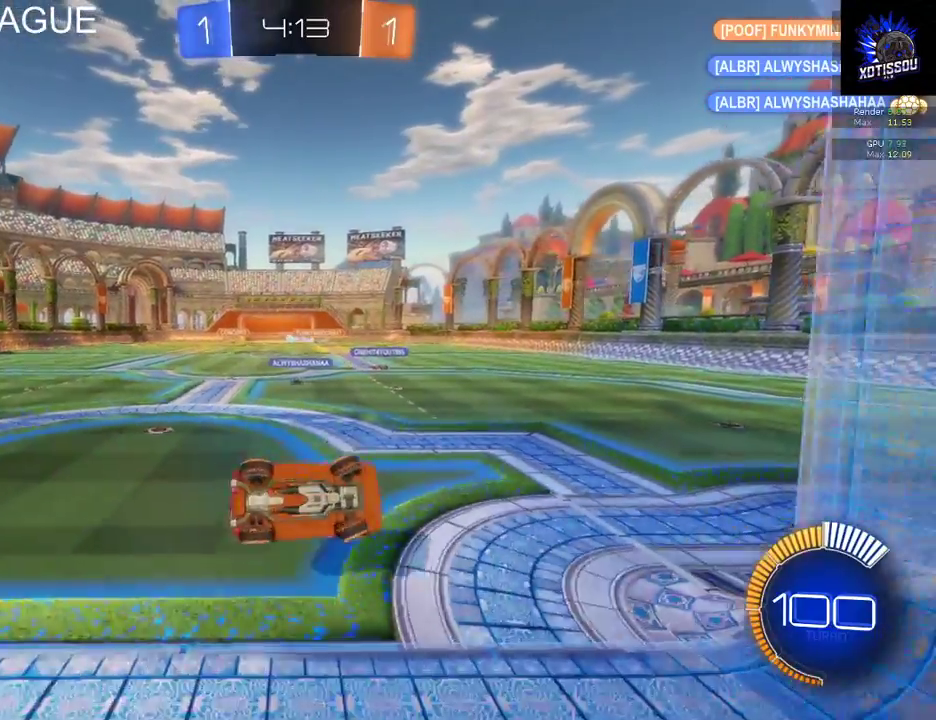
{"buttons": ["L2"], "left_stick": "right", "right_stick": "center", "events": [[340, "left_stick", "right"]]}
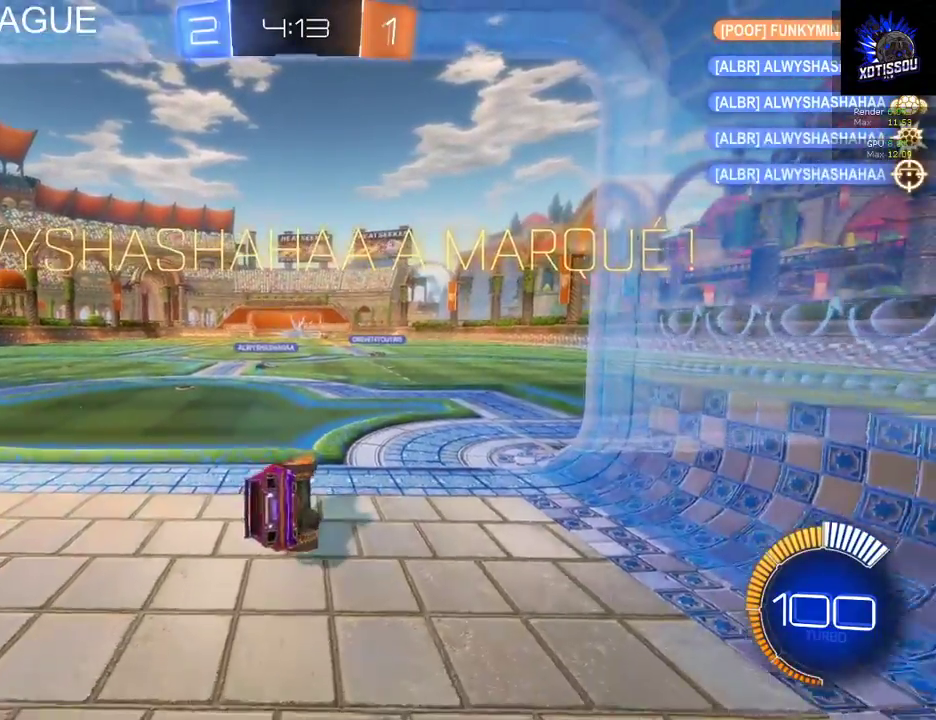
{"buttons": ["B", "R2"], "left_stick": "center", "right_stick": "center", "events": [[160, "R2", "down"], [420, "left_stick", "center"], [440, "B", "down"], [460, "L2", "up"]]}
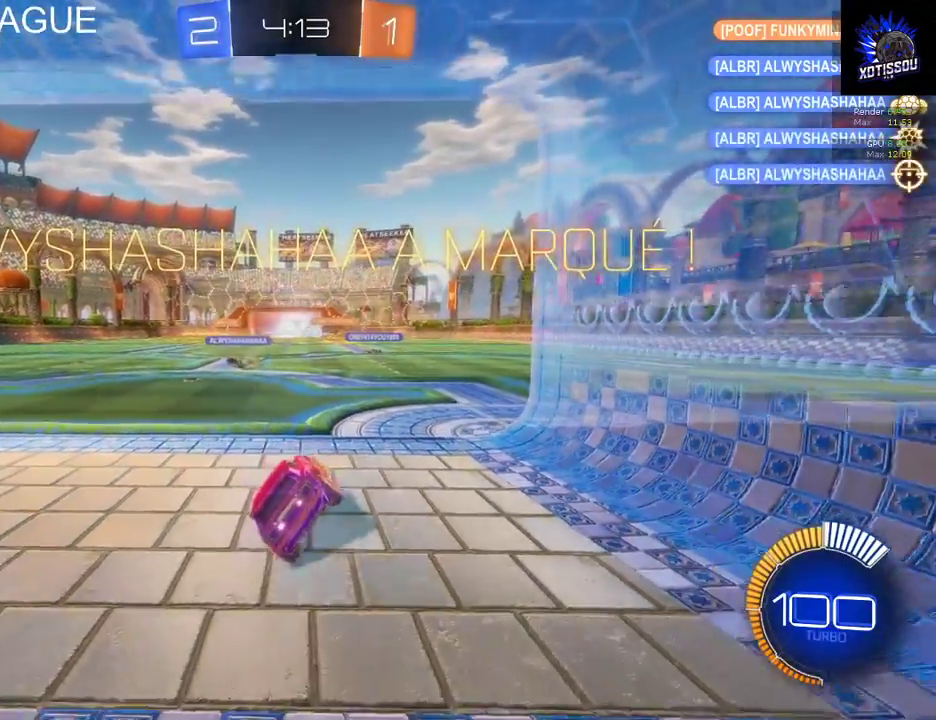
{"buttons": ["B", "R2"], "left_stick": "left", "right_stick": "center", "events": [[340, "left_stick", "left"]]}